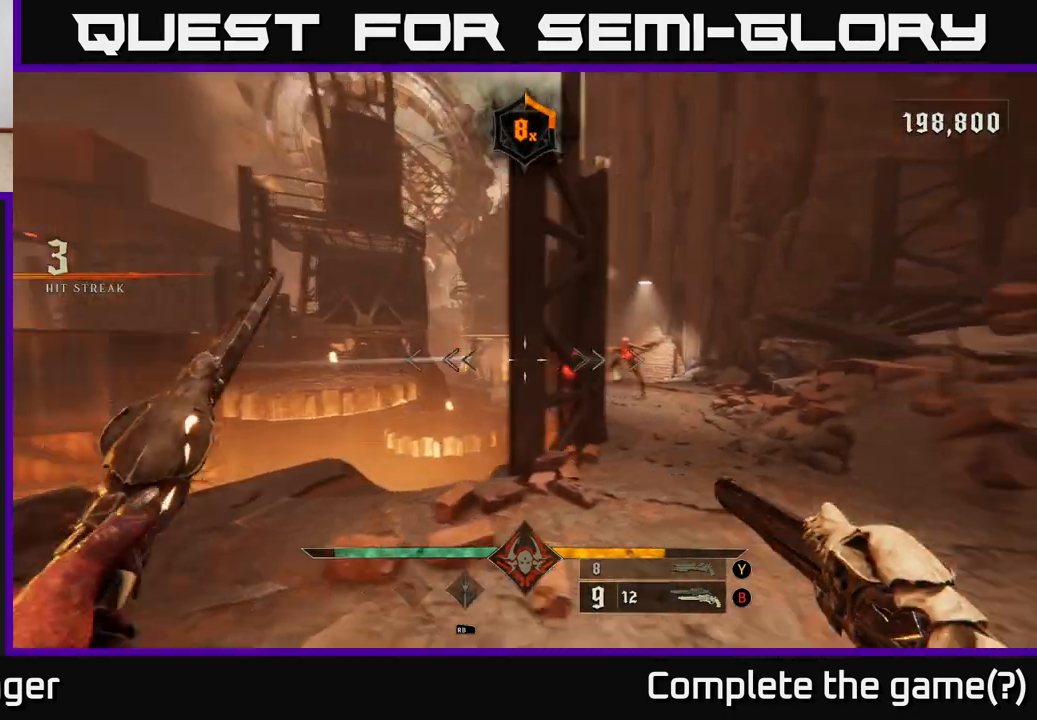
Gameplay with a controller (Xbox layout); each line is a JSON object with the inputs held at the frame after it. "events" lists button and stick changes between this image and that frame as [ms after this image, input, new state], when the widget could be followed in between.
{"buttons": [], "left_stick": "center", "right_stick": "center", "events": [[67, "right_stick", "center"], [150, "left_stick", "up-right"], [317, "right_stick", "up-right"], [400, "right_stick", "center"], [433, "left_stick", "center"]]}
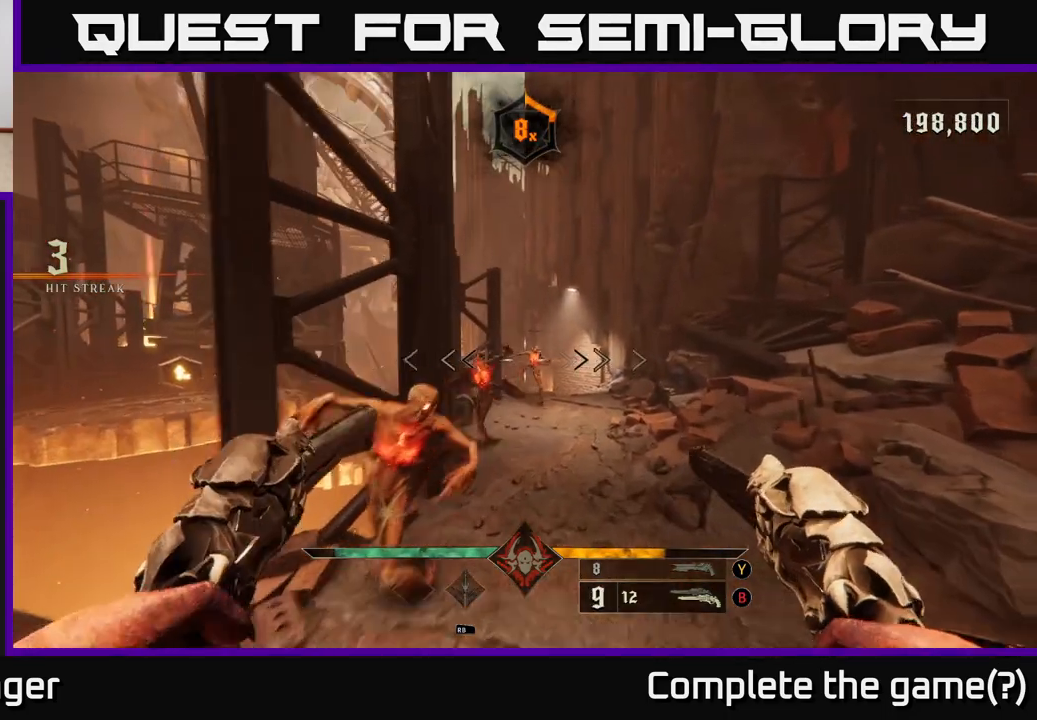
{"buttons": [], "left_stick": "down", "right_stick": "right", "events": [[33, "left_stick", "down-left"], [117, "right_stick", "down"], [233, "R2", "down"], [233, "right_stick", "center"], [283, "left_stick", "down"], [300, "R2", "up"], [467, "right_stick", "right"]]}
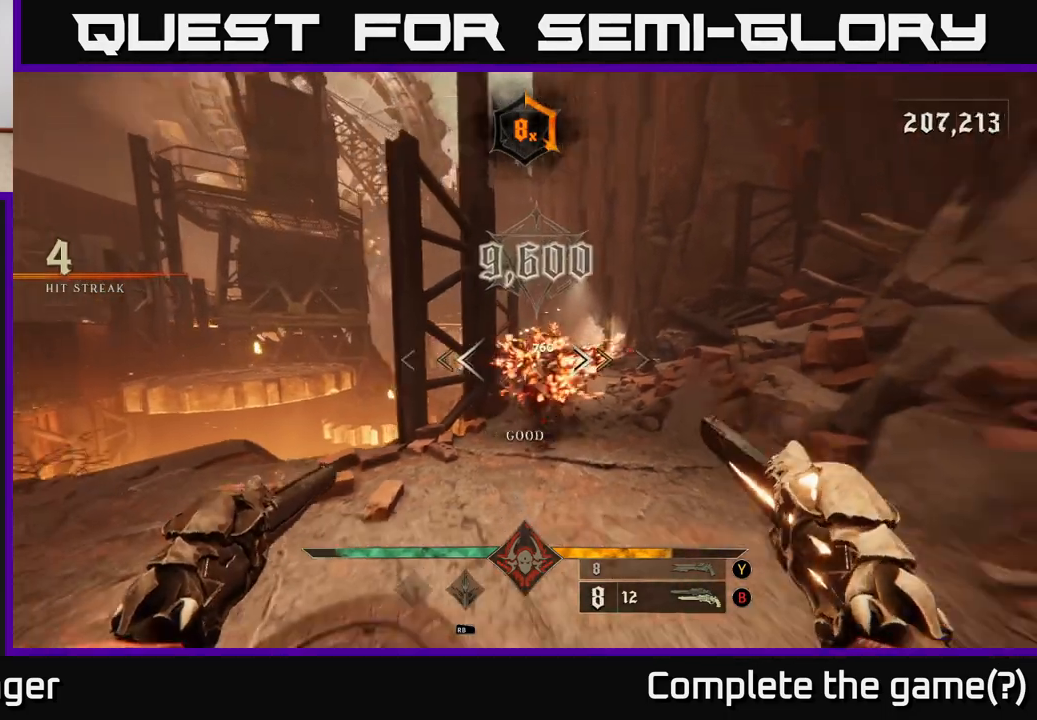
{"buttons": [], "left_stick": "down", "right_stick": "right", "events": [[67, "right_stick", "center"], [250, "R2", "down"], [300, "R2", "up"], [483, "right_stick", "right"]]}
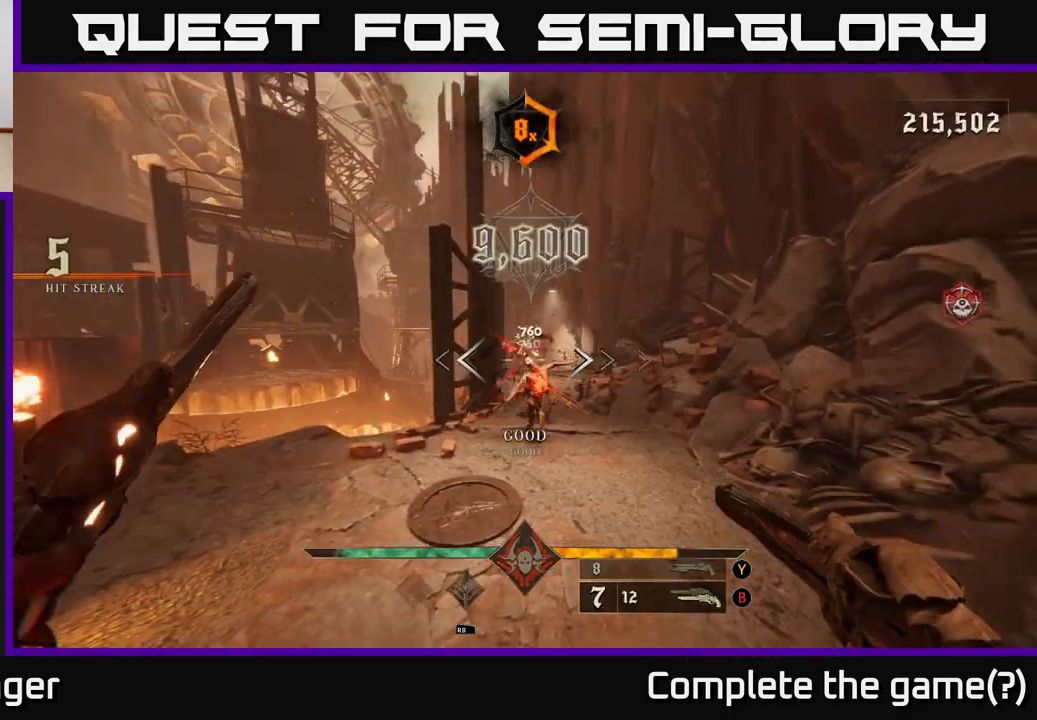
{"buttons": [], "left_stick": "down-left", "right_stick": "center", "events": [[50, "right_stick", "center"], [83, "left_stick", "center"], [283, "R2", "down"], [283, "left_stick", "down"], [367, "R2", "up"], [500, "left_stick", "down-left"]]}
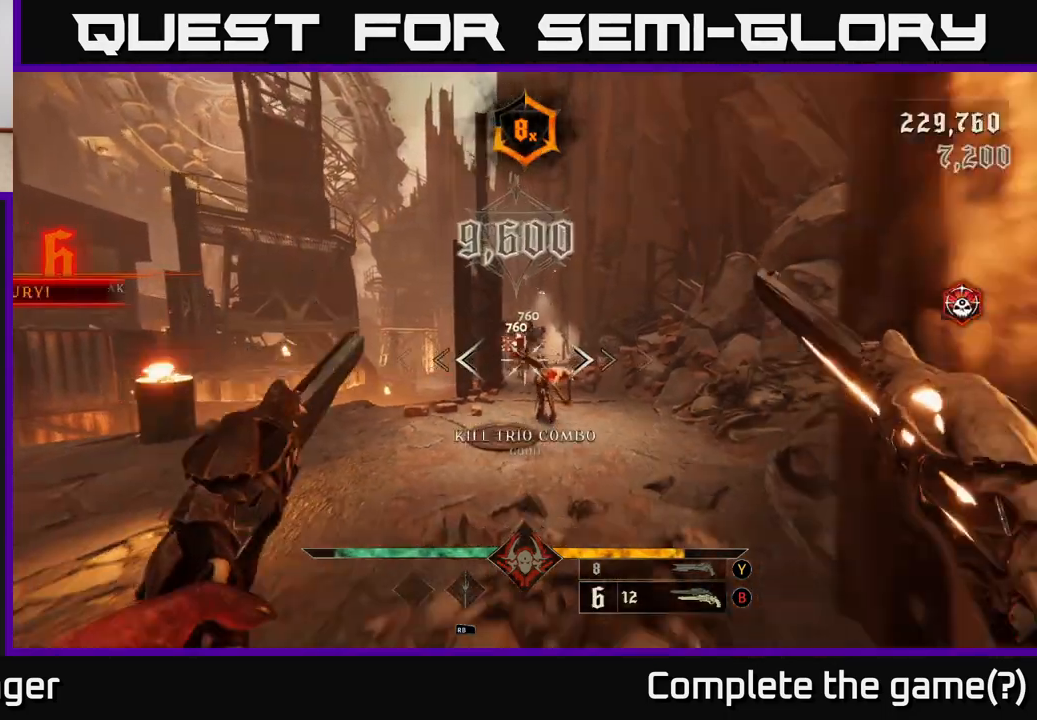
{"buttons": [], "left_stick": "down-left", "right_stick": "center", "events": [[267, "left_stick", "center"], [367, "left_stick", "down-left"], [367, "right_stick", "right"], [500, "right_stick", "center"]]}
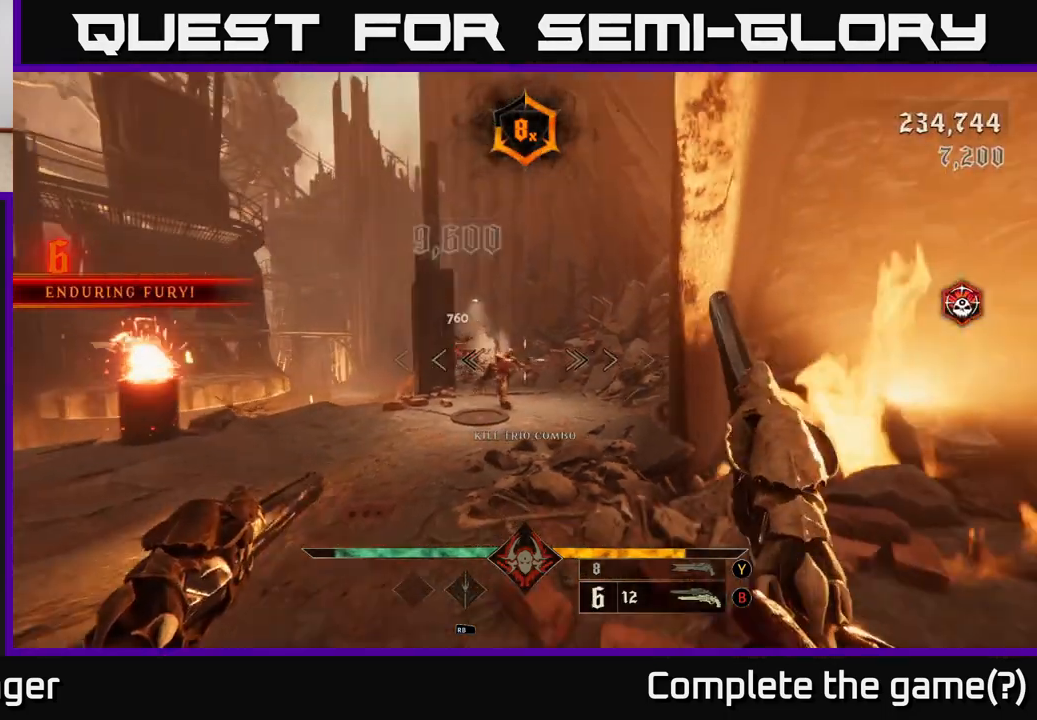
{"buttons": [], "left_stick": "center", "right_stick": "center", "events": [[50, "left_stick", "center"], [300, "left_stick", "down-left"], [383, "right_stick", "down-left"], [400, "R2", "down"], [433, "right_stick", "center"], [450, "left_stick", "center"], [483, "R2", "up"]]}
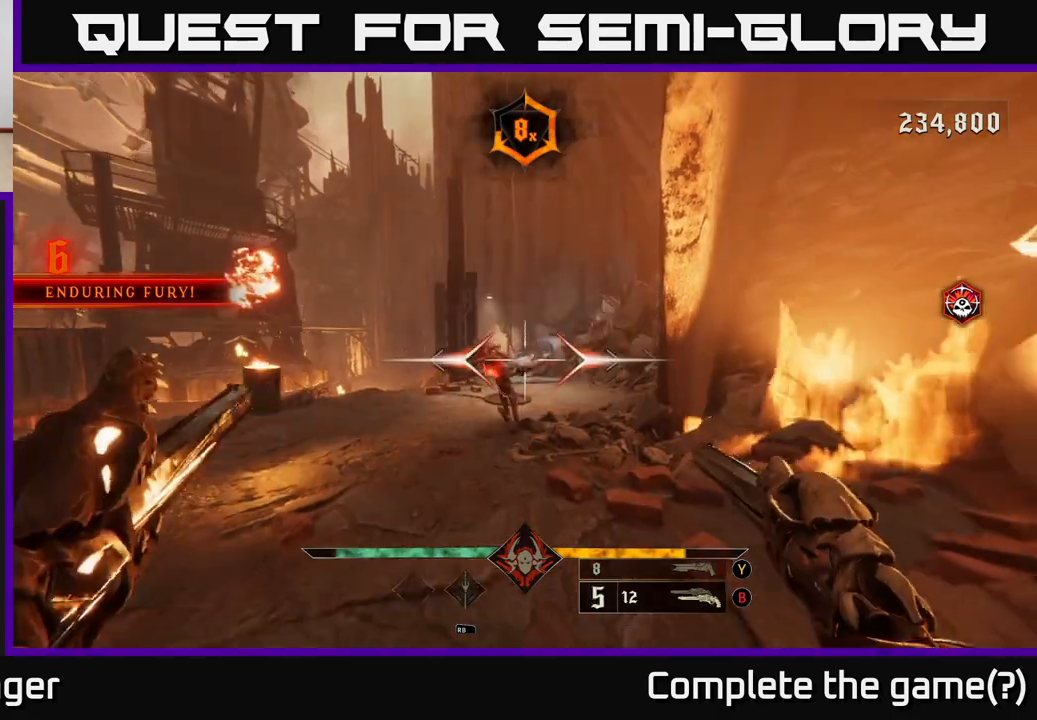
{"buttons": [], "left_stick": "down", "right_stick": "center", "events": [[267, "left_stick", "down-left"], [350, "left_stick", "down"], [400, "R2", "down"], [500, "R2", "up"]]}
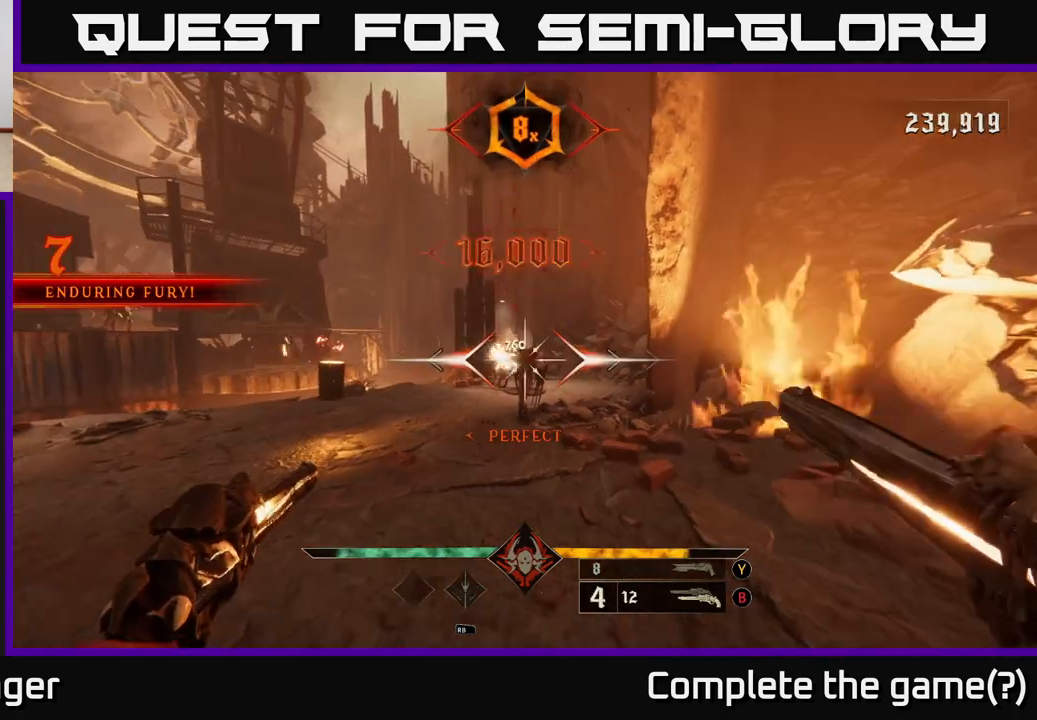
{"buttons": ["R2"], "left_stick": "down-left", "right_stick": "center", "events": [[17, "left_stick", "center"], [317, "right_stick", "up-left"], [367, "right_stick", "center"], [433, "R2", "down"], [467, "left_stick", "down-left"]]}
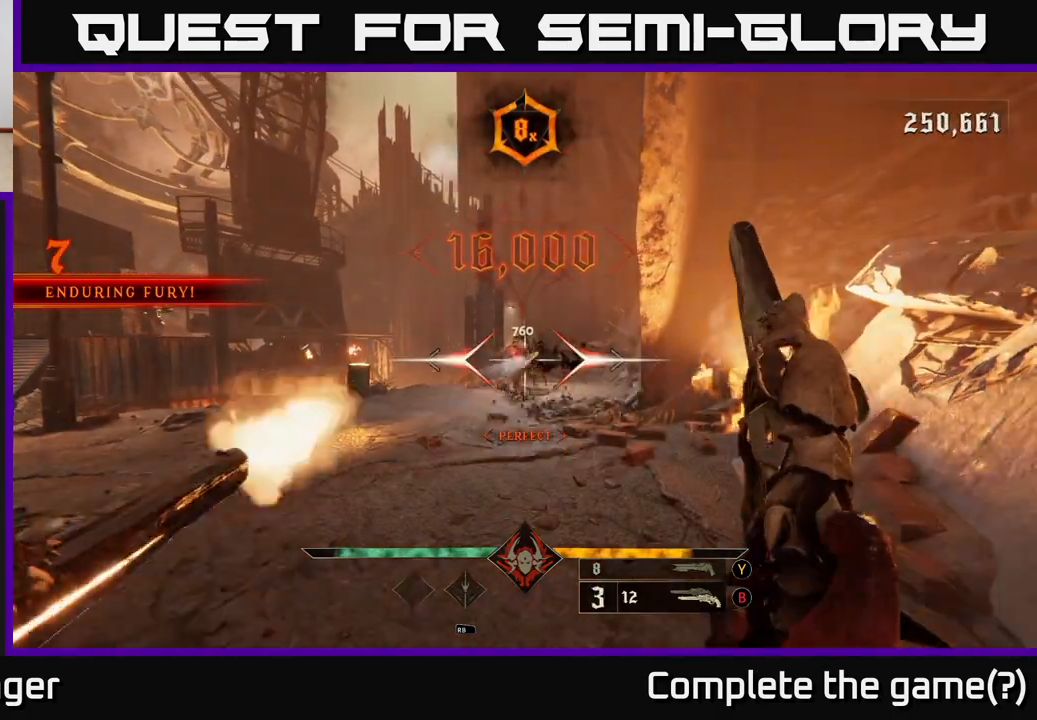
{"buttons": ["X"], "left_stick": "center", "right_stick": "center", "events": [[17, "R2", "up"], [83, "left_stick", "center"], [433, "X", "down"]]}
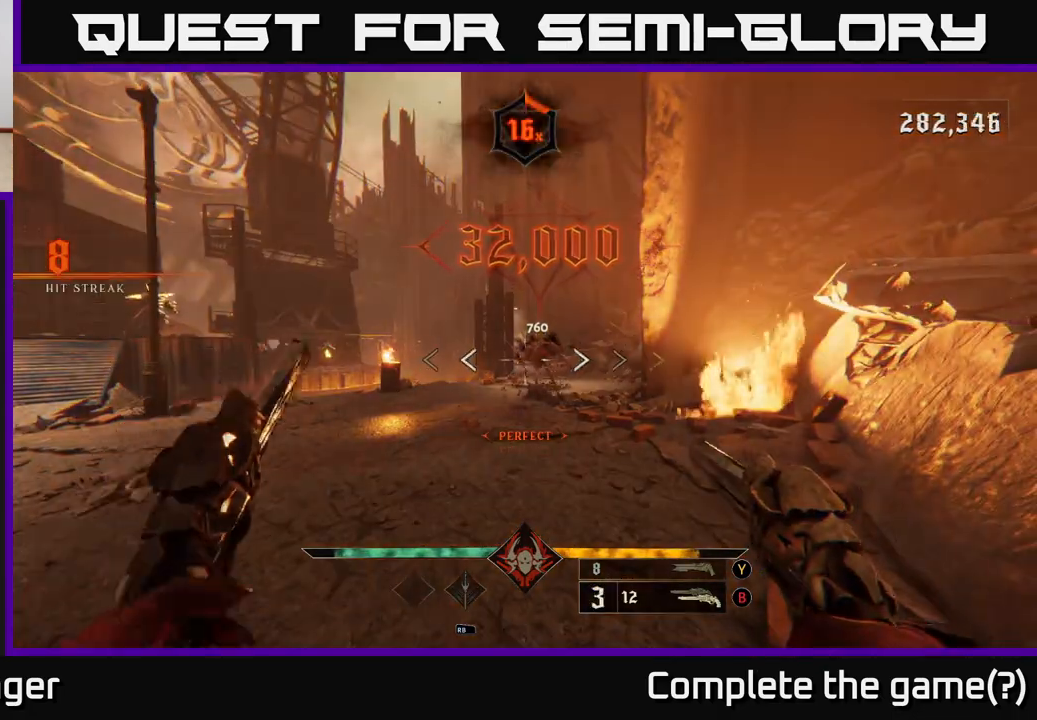
{"buttons": [], "left_stick": "center", "right_stick": "left", "events": [[17, "X", "up"], [200, "left_stick", "up"], [233, "right_stick", "left"], [317, "left_stick", "center"]]}
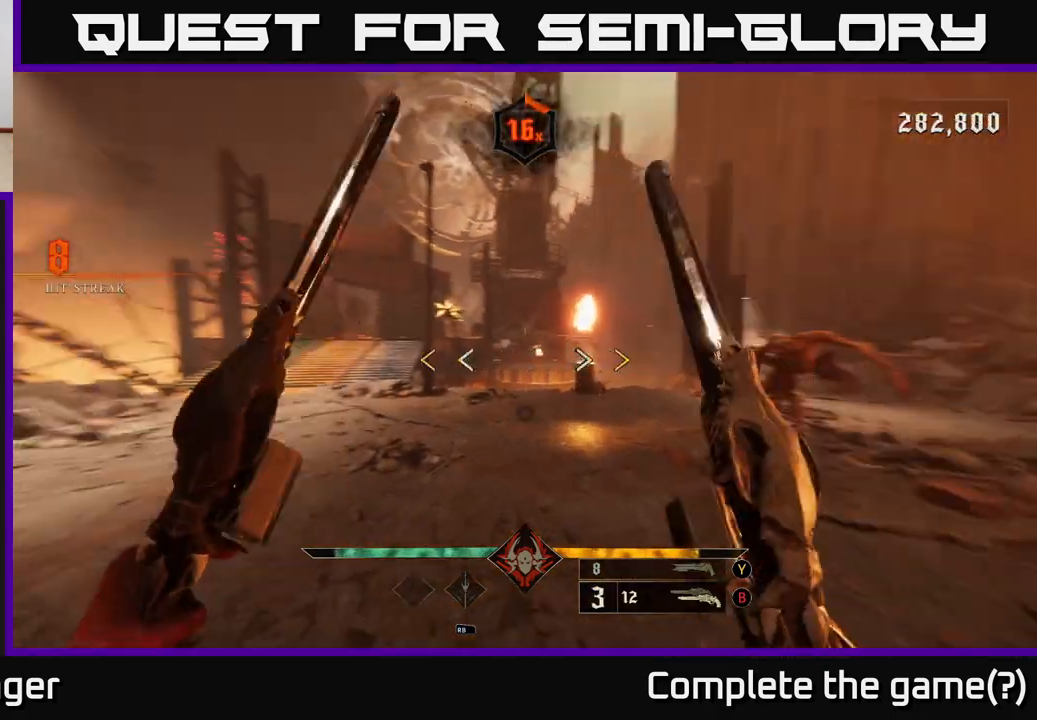
{"buttons": [], "left_stick": "up-left", "right_stick": "center", "events": [[67, "left_stick", "left"], [100, "right_stick", "center"], [500, "left_stick", "up-left"]]}
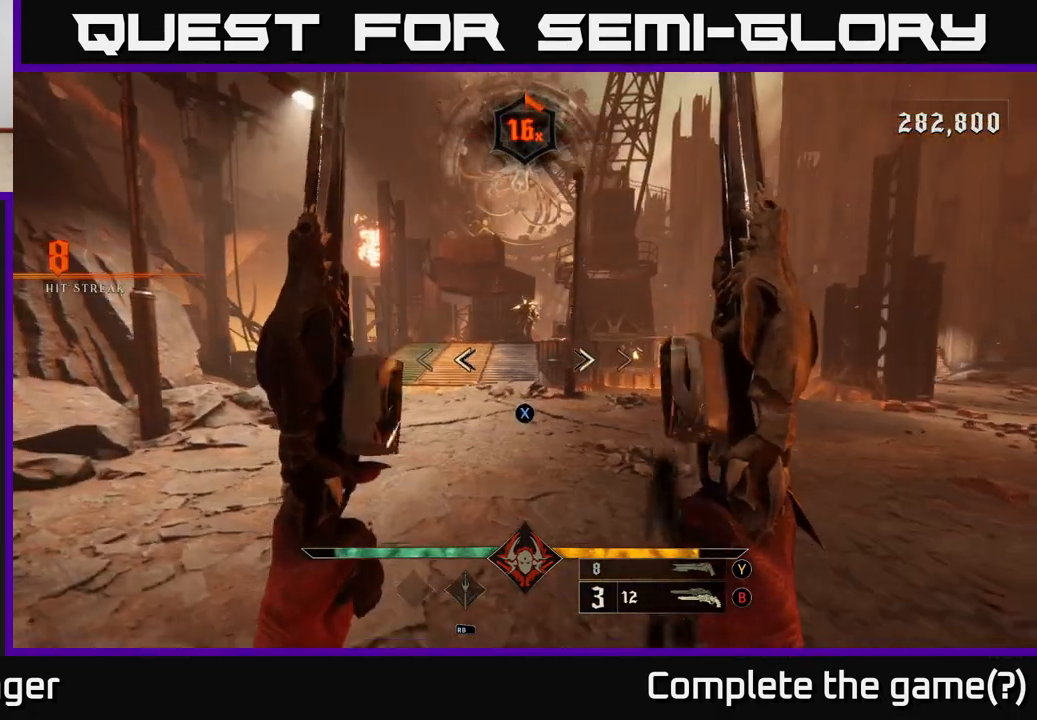
{"buttons": [], "left_stick": "up-left", "right_stick": "center", "events": [[83, "X", "down"], [133, "X", "up"]]}
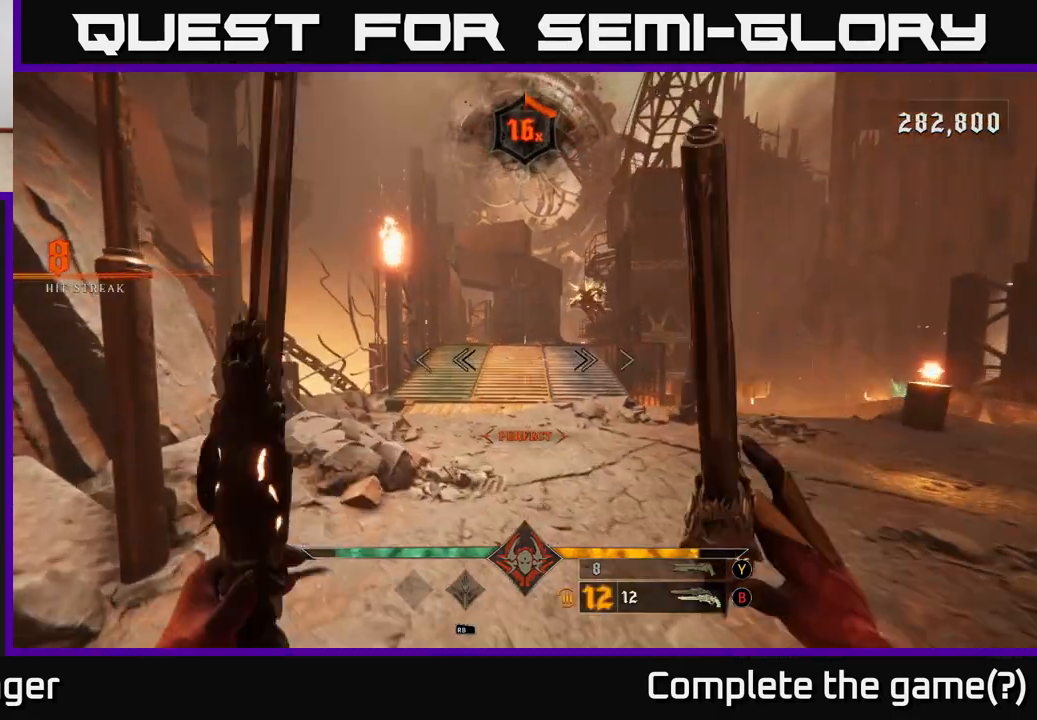
{"buttons": [], "left_stick": "up", "right_stick": "center", "events": [[67, "Y", "down"], [117, "left_stick", "up"], [167, "Y", "up"], [383, "right_stick", "up-right"], [483, "right_stick", "center"]]}
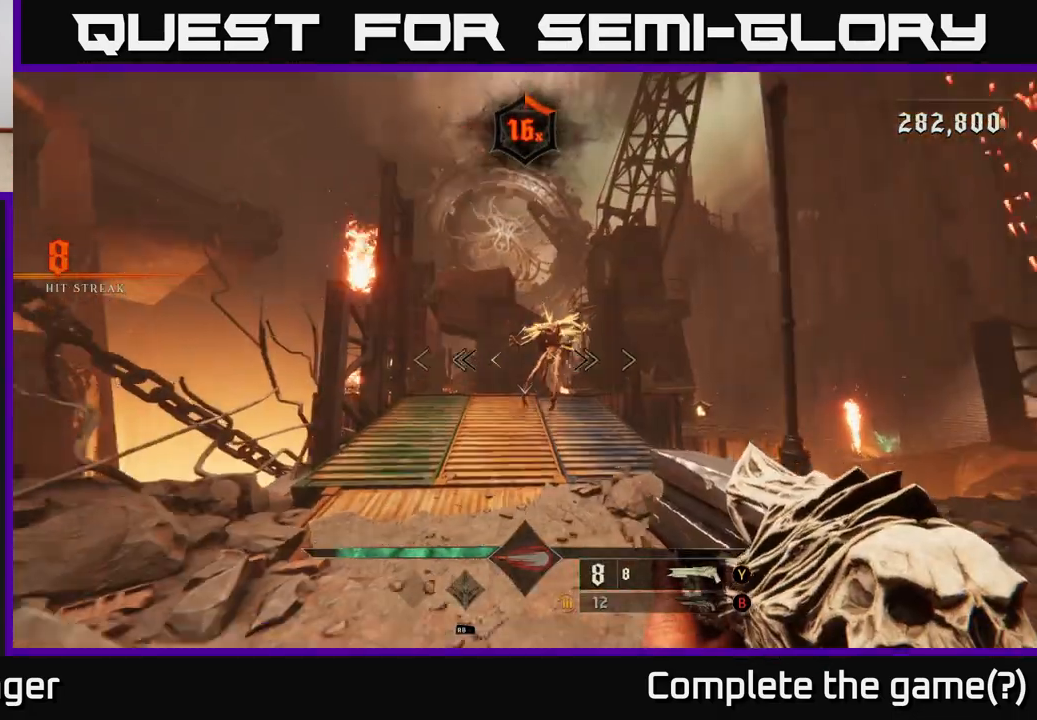
{"buttons": [], "left_stick": "down-left", "right_stick": "center", "events": [[83, "left_stick", "up-right"], [100, "R2", "down"], [133, "right_stick", "up-right"], [217, "R2", "up"], [217, "right_stick", "center"], [250, "left_stick", "down"], [500, "left_stick", "down-left"]]}
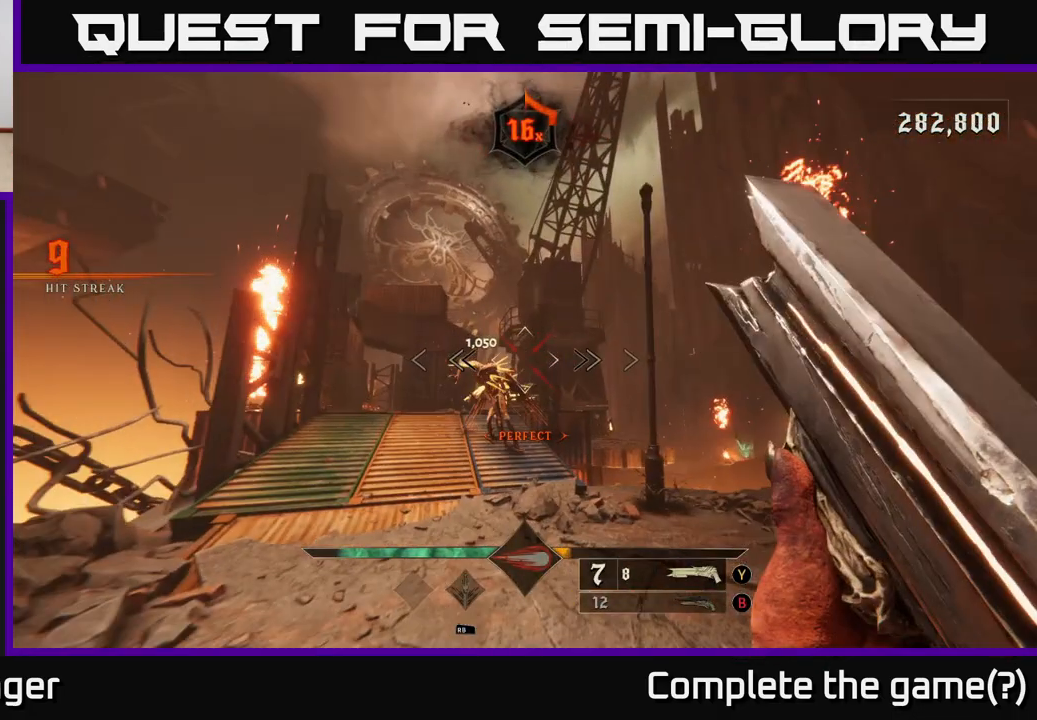
{"buttons": [], "left_stick": "left", "right_stick": "center", "events": [[33, "left_stick", "left"], [200, "left_stick", "up-left"], [200, "right_stick", "down-right"], [300, "right_stick", "center"], [383, "left_stick", "center"], [433, "left_stick", "left"]]}
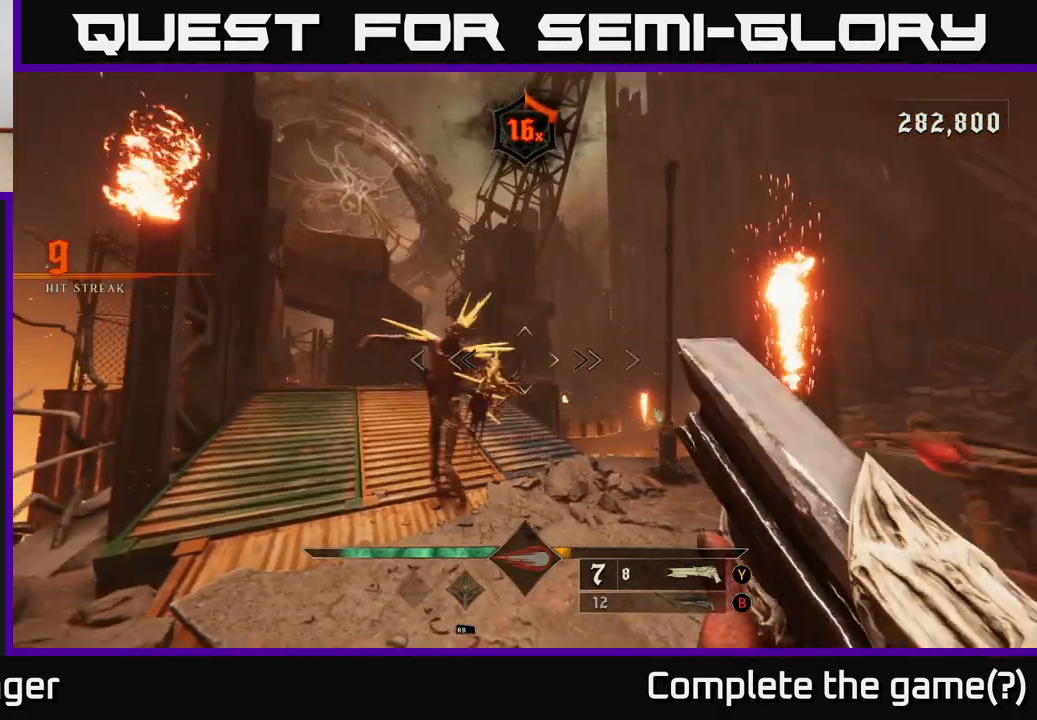
{"buttons": ["A"], "left_stick": "up-right", "right_stick": "center", "events": [[100, "right_stick", "down-left"], [150, "R2", "down"], [183, "left_stick", "right"], [233, "right_stick", "center"], [283, "R2", "up"], [367, "left_stick", "left"], [467, "A", "down"], [483, "left_stick", "up-right"]]}
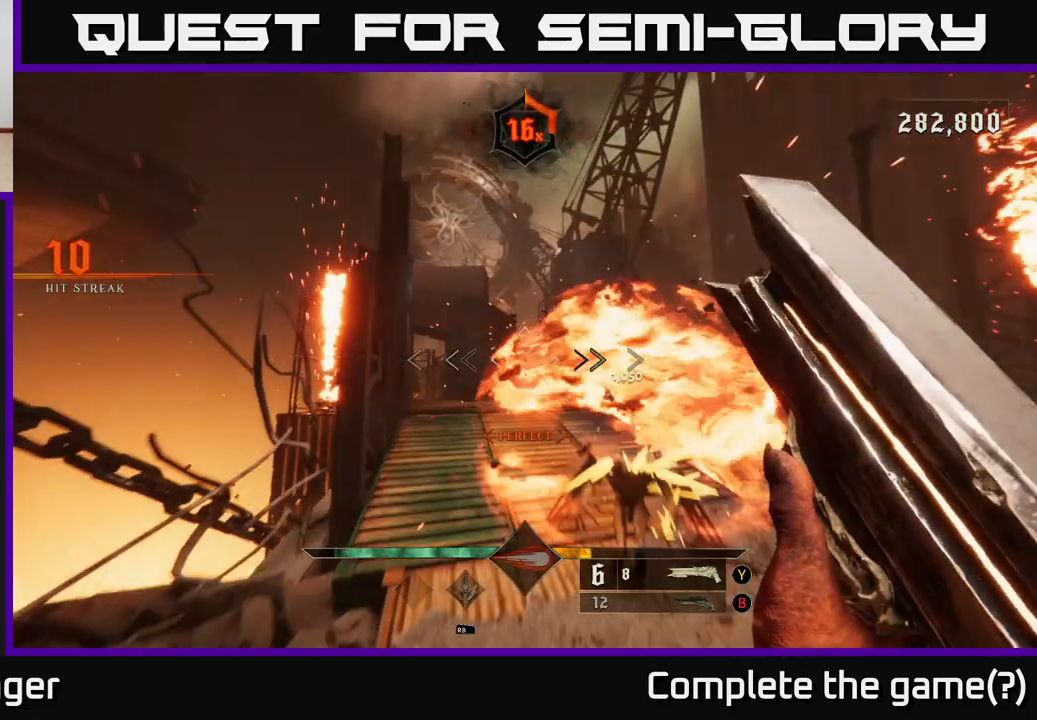
{"buttons": [], "left_stick": "up-left", "right_stick": "right", "events": [[83, "A", "up"], [83, "left_stick", "right"], [167, "A", "down"], [283, "A", "up"], [283, "left_stick", "up"], [350, "left_stick", "up-left"], [450, "right_stick", "right"]]}
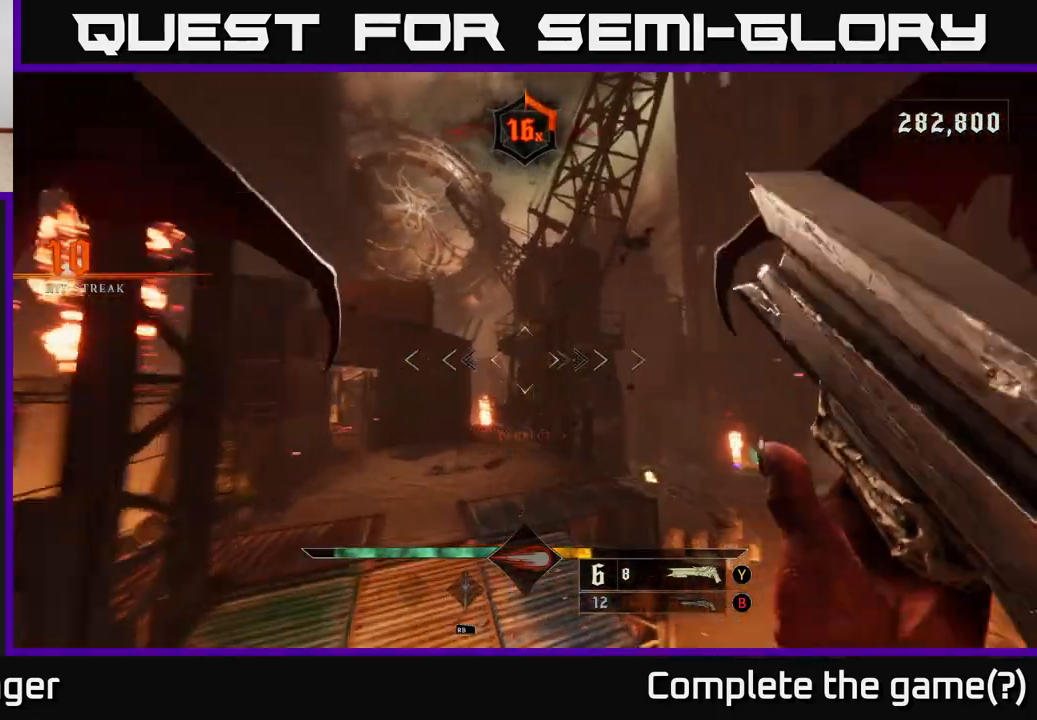
{"buttons": [], "left_stick": "down-left", "right_stick": "right", "events": [[67, "left_stick", "left"], [350, "left_stick", "down-left"]]}
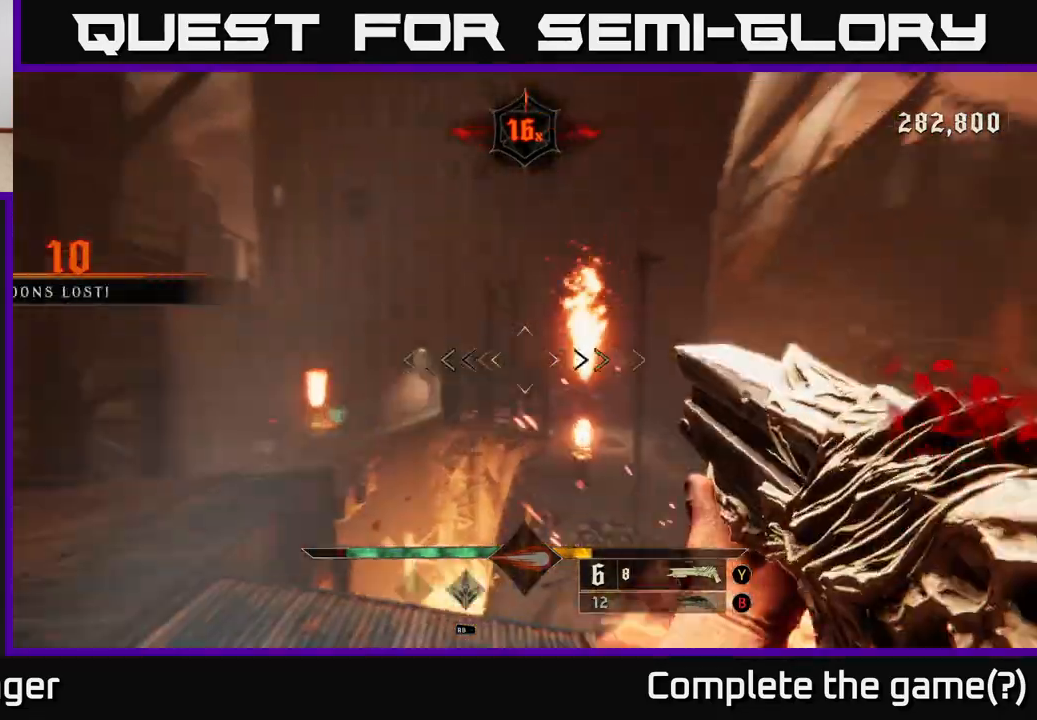
{"buttons": [], "left_stick": "down-left", "right_stick": "center", "events": [[433, "right_stick", "center"]]}
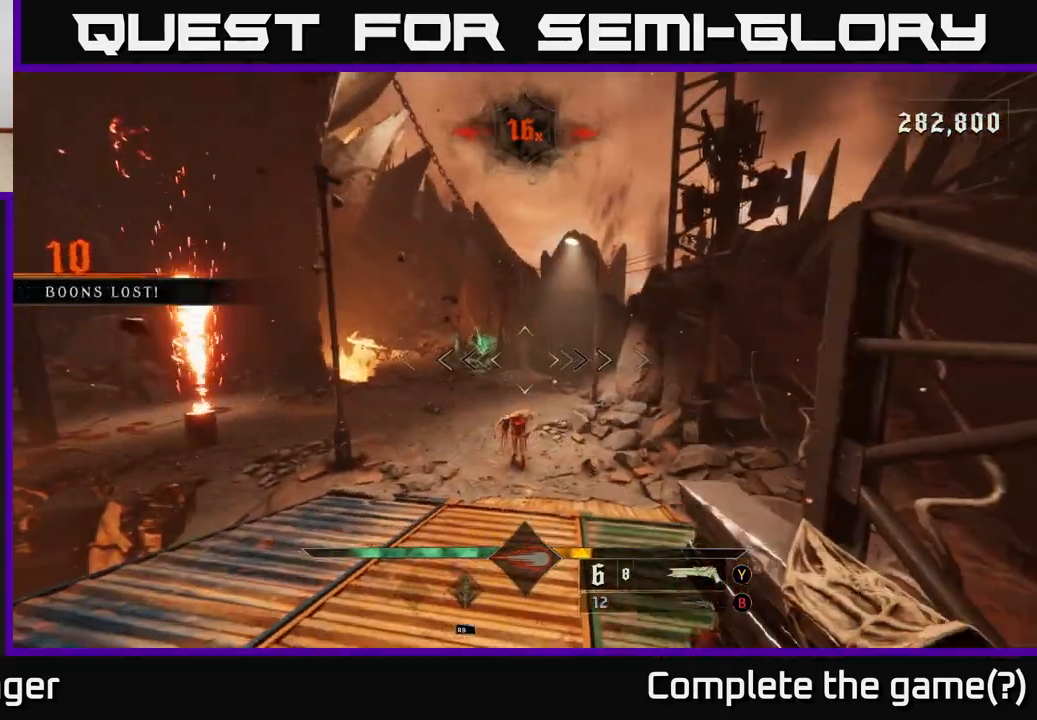
{"buttons": [], "left_stick": "up-right", "right_stick": "center", "events": [[117, "right_stick", "down-right"], [250, "left_stick", "up-left"], [250, "right_stick", "down-left"], [283, "R2", "down"], [333, "left_stick", "up"], [333, "right_stick", "center"], [400, "R2", "up"], [483, "left_stick", "up-right"]]}
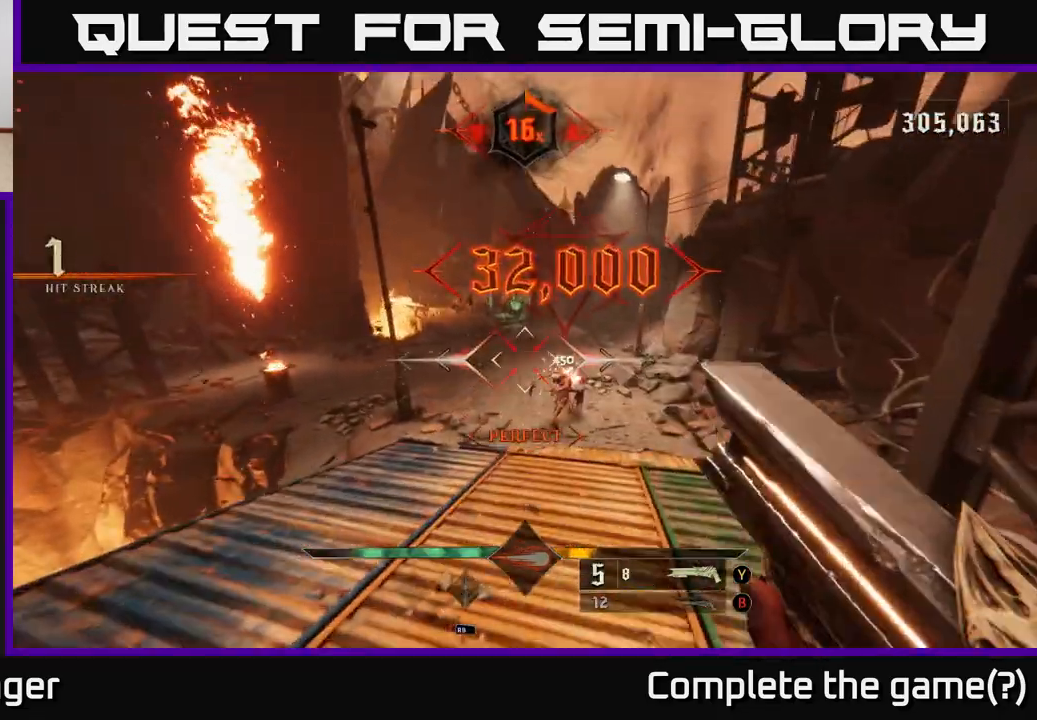
{"buttons": [], "left_stick": "up", "right_stick": "center", "events": [[267, "left_stick", "up"]]}
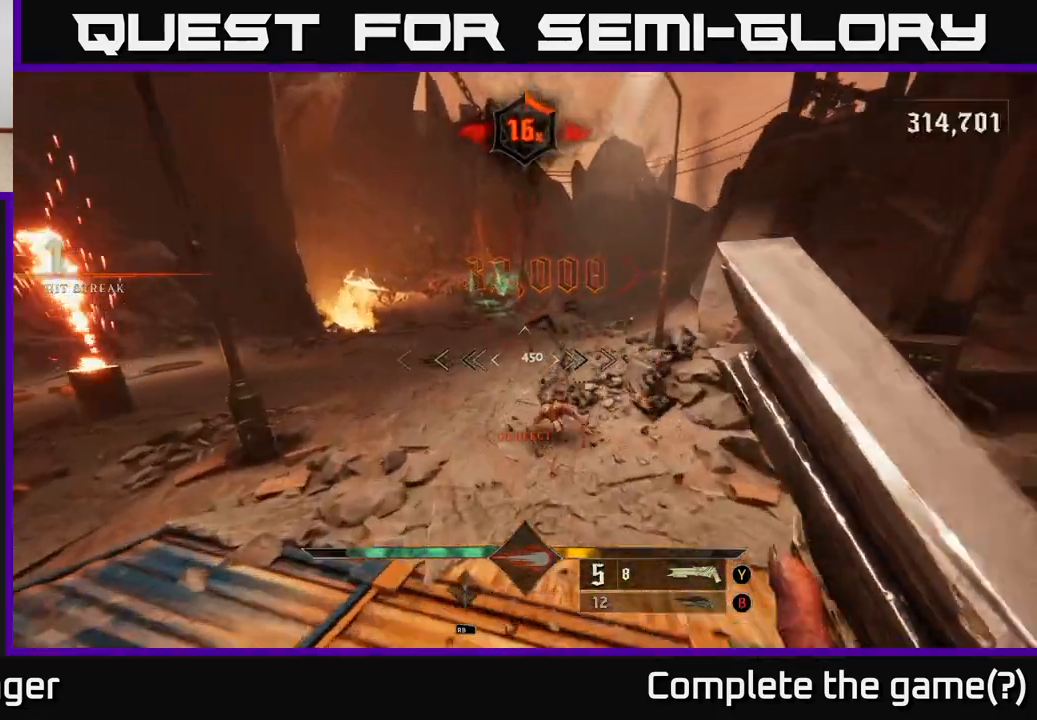
{"buttons": [], "left_stick": "up-right", "right_stick": "up-left", "events": [[233, "X", "down"], [317, "X", "up"], [467, "right_stick", "up-left"], [500, "left_stick", "up-right"]]}
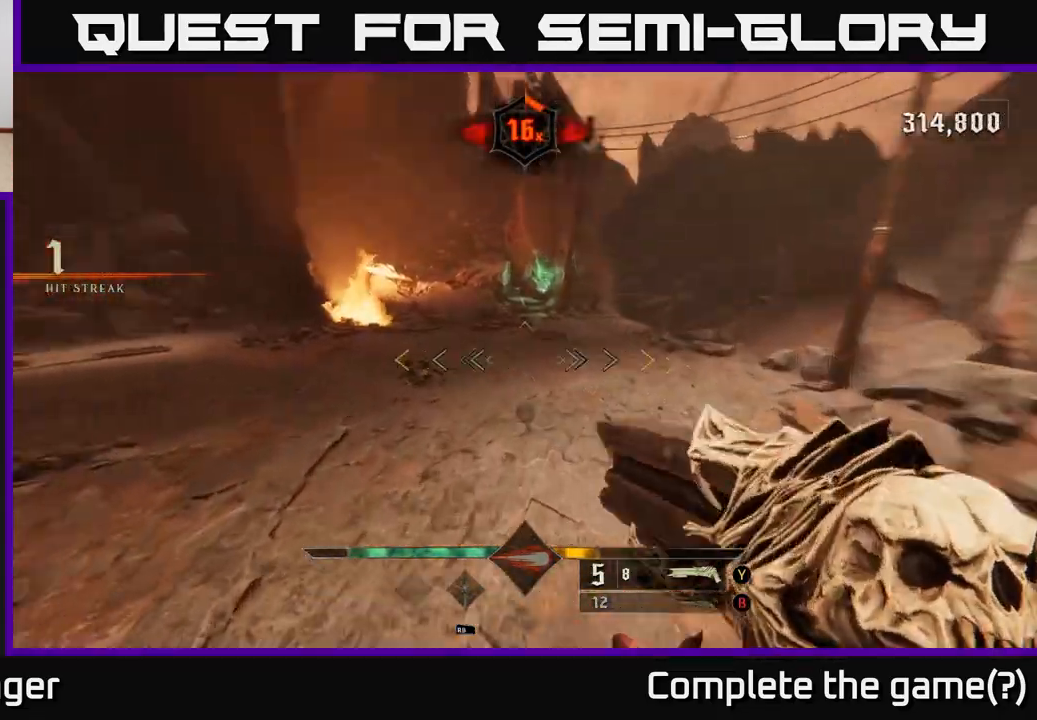
{"buttons": [], "left_stick": "up-right", "right_stick": "center", "events": [[483, "right_stick", "center"]]}
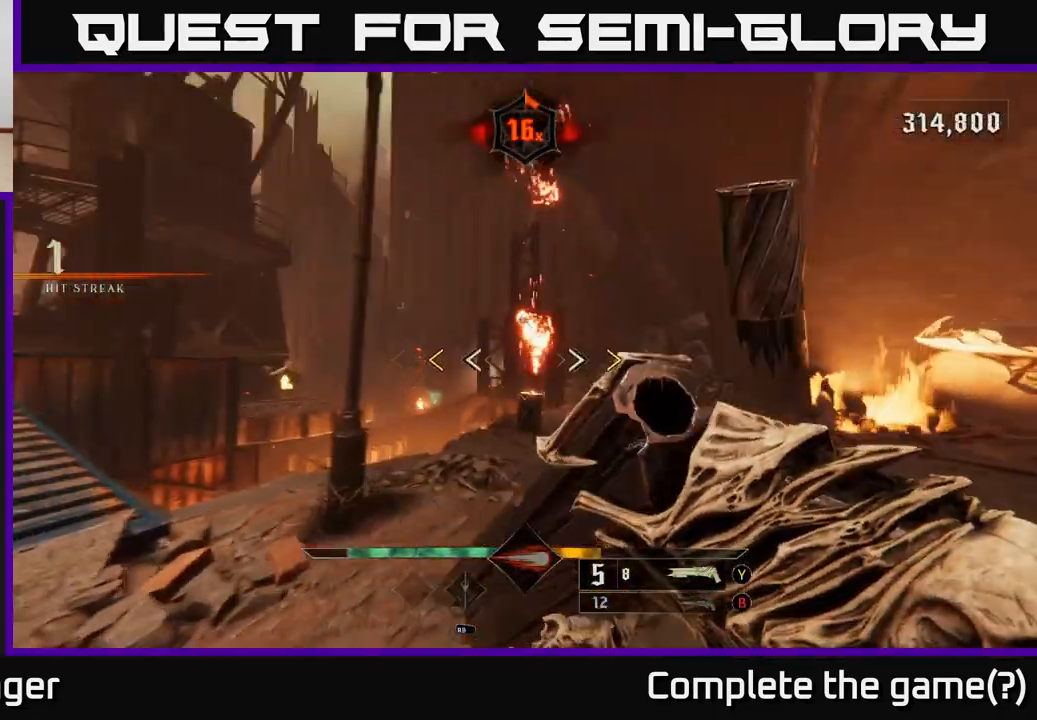
{"buttons": [], "left_stick": "up-right", "right_stick": "center", "events": [[400, "X", "down"], [467, "X", "up"]]}
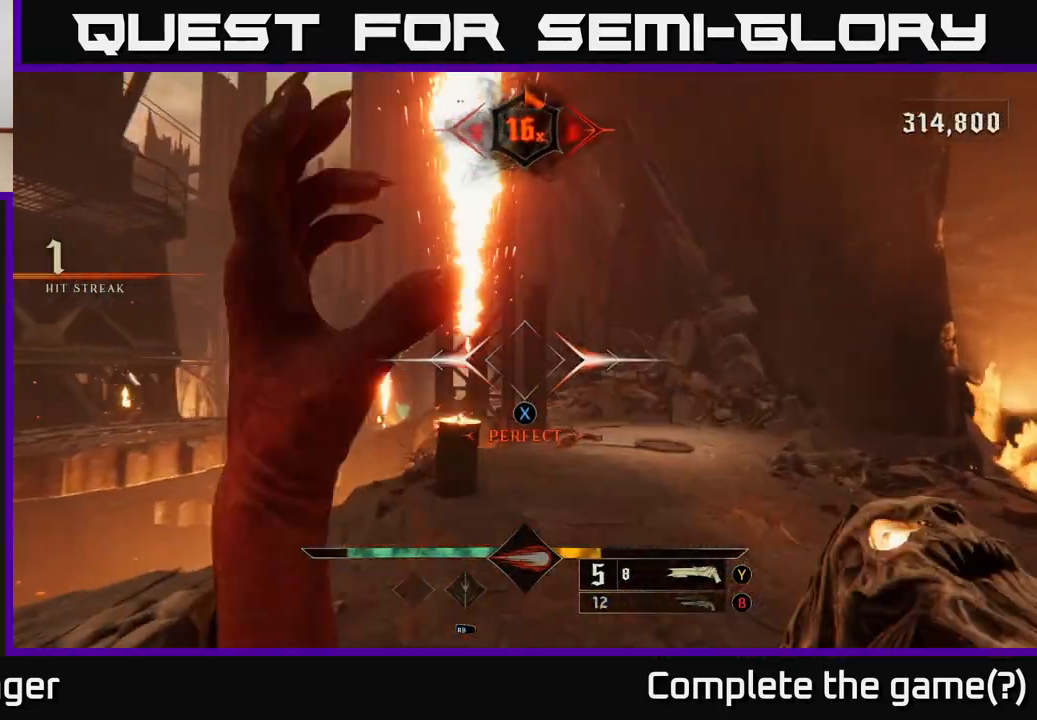
{"buttons": [], "left_stick": "up", "right_stick": "center", "events": [[133, "left_stick", "down-right"], [133, "right_stick", "left"], [383, "left_stick", "up-right"], [467, "right_stick", "center"], [483, "left_stick", "up"]]}
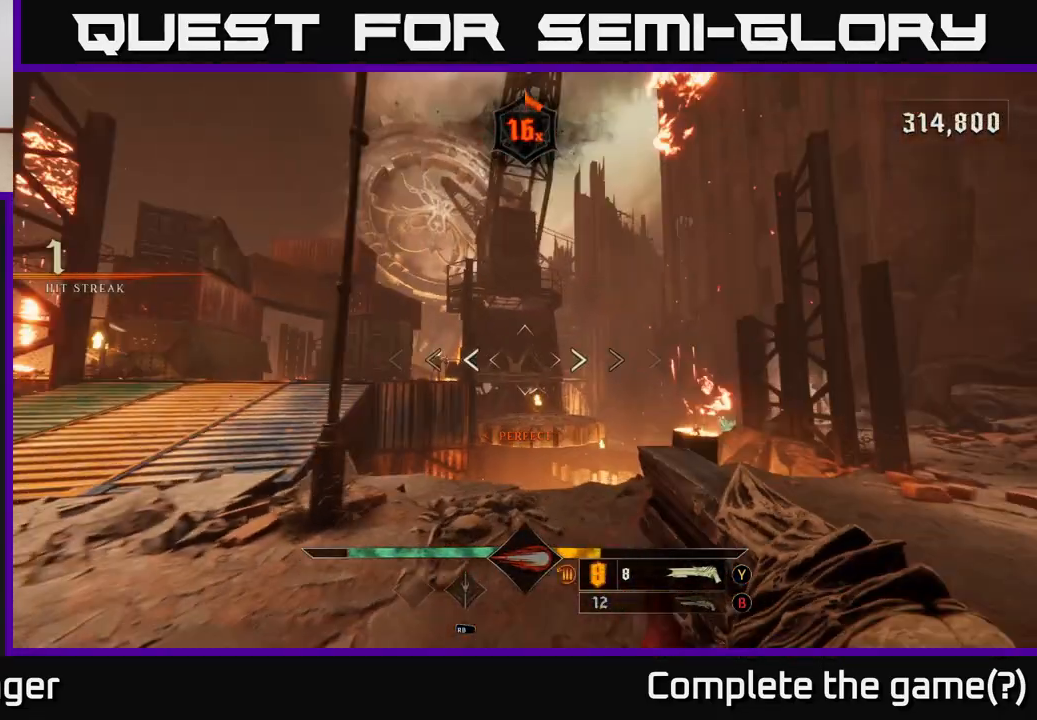
{"buttons": ["A"], "left_stick": "up", "right_stick": "center", "events": [[167, "right_stick", "down"], [333, "right_stick", "center"], [500, "A", "down"]]}
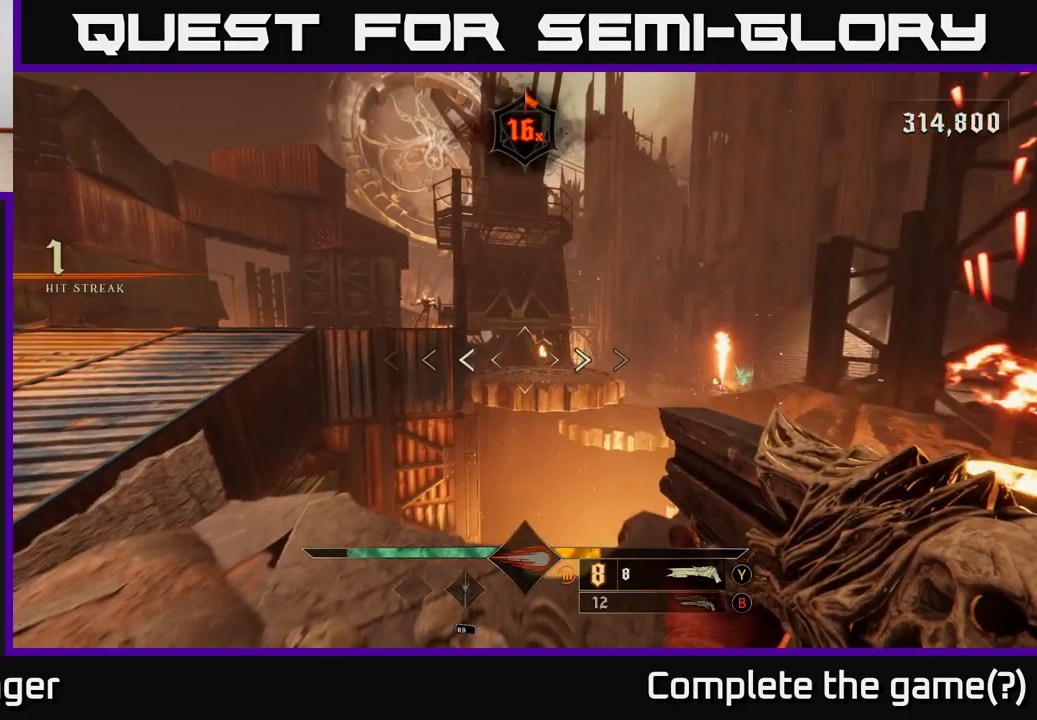
{"buttons": ["L2"], "left_stick": "up", "right_stick": "center", "events": [[250, "A", "up"], [450, "L2", "down"]]}
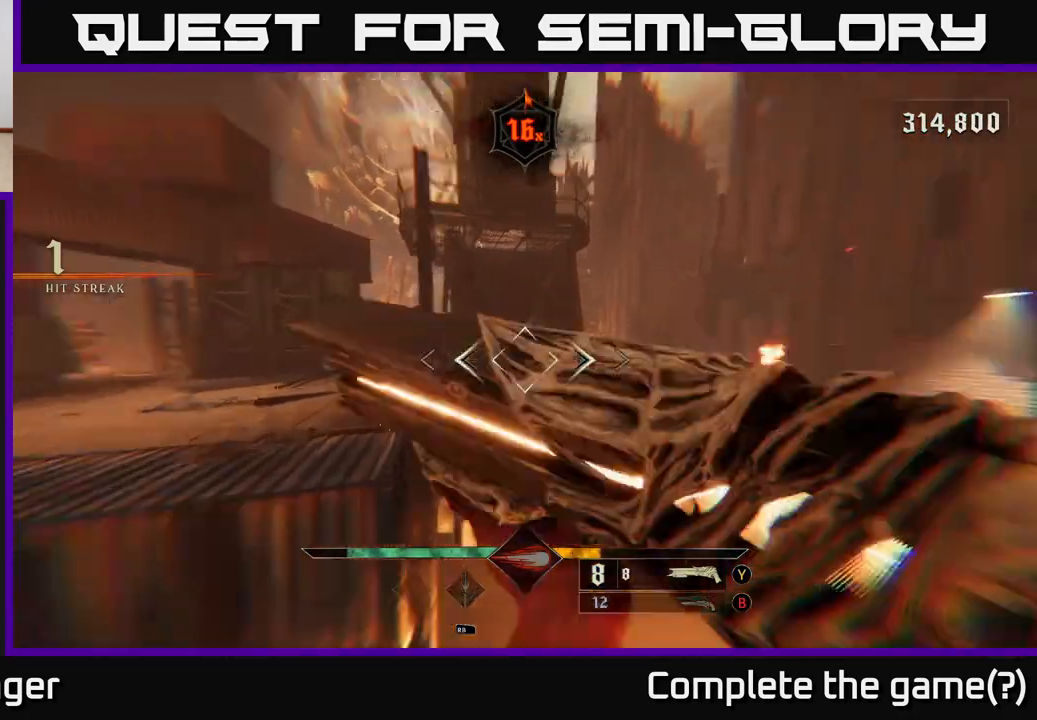
{"buttons": [], "left_stick": "up", "right_stick": "right", "events": [[150, "right_stick", "down"], [167, "L2", "up"], [500, "right_stick", "right"]]}